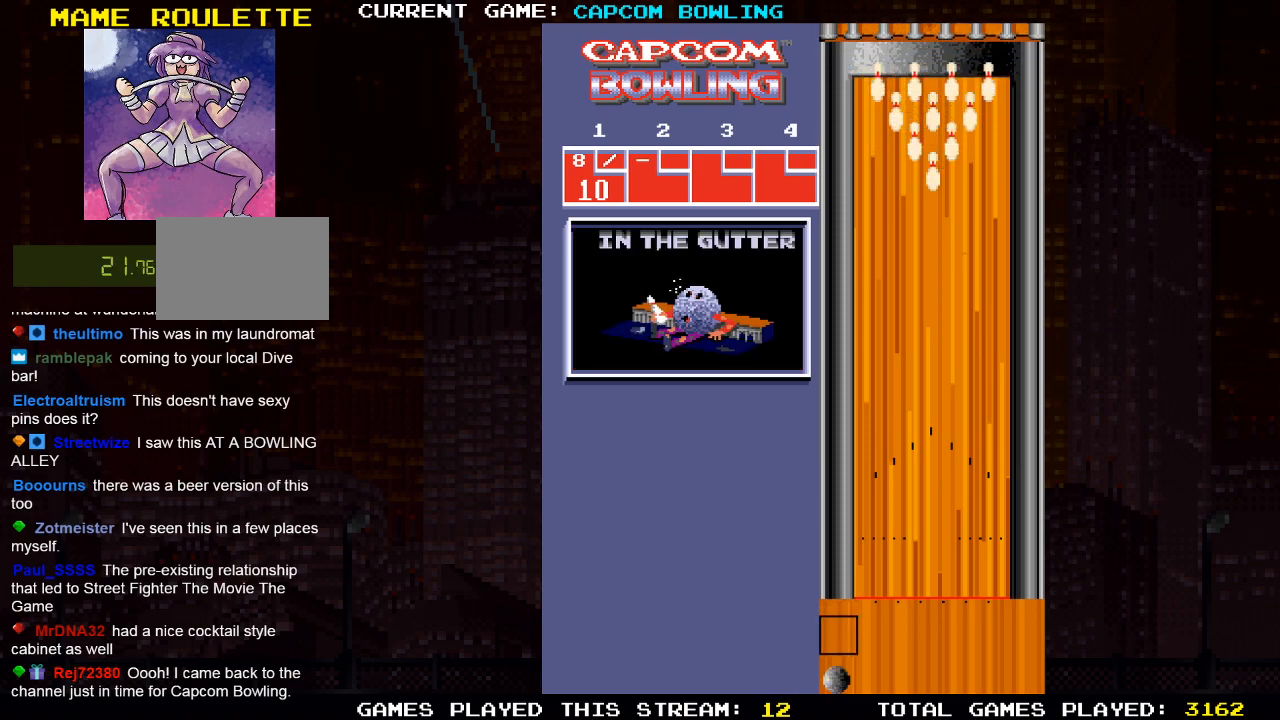
Gameplay with a controller (PlayStation layout); each line is a JSON object with the inputs held at the frame after it. "events" lists button and stick changes between this image and that frame as [ms after this image, input, new state], when the widget could be followed in between.
{"buttons": [], "left_stick": "center", "right_stick": "center", "events": [[133, "DPAD_RIGHT", "down"], [300, "DPAD_RIGHT", "up"]]}
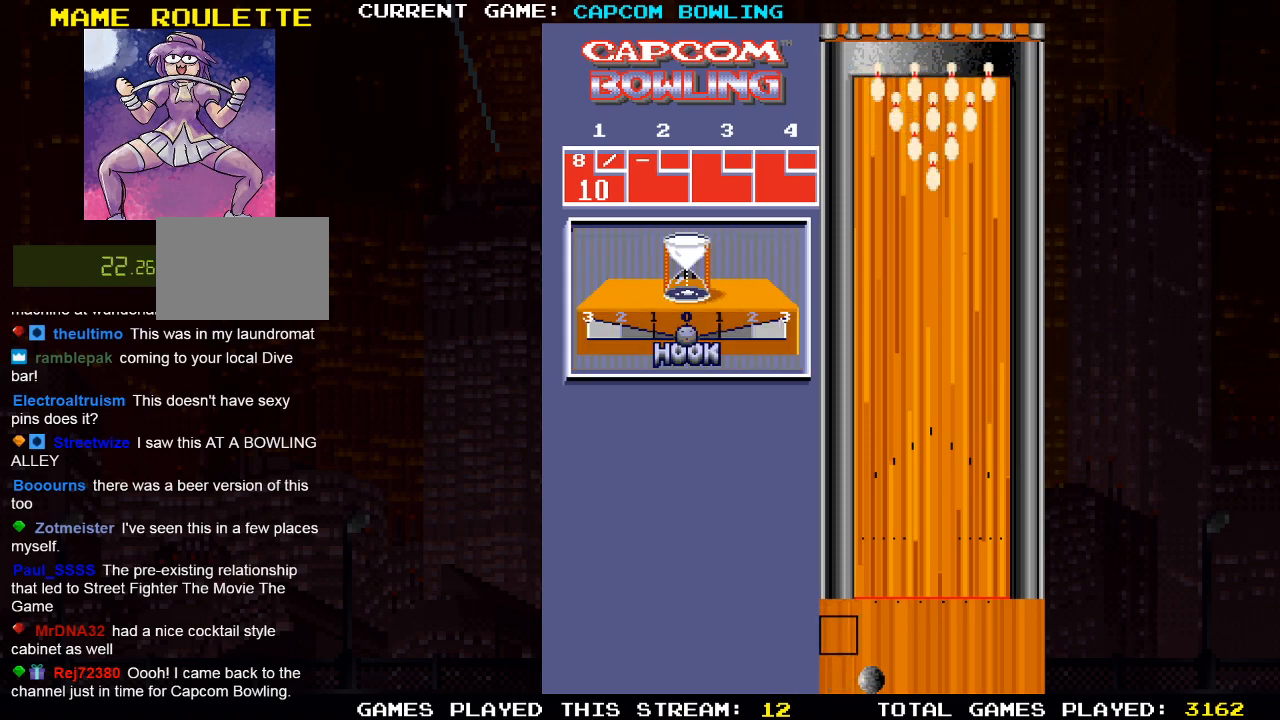
{"buttons": [], "left_stick": "center", "right_stick": "center", "events": [[117, "DPAD_RIGHT", "down"], [250, "DPAD_RIGHT", "up"]]}
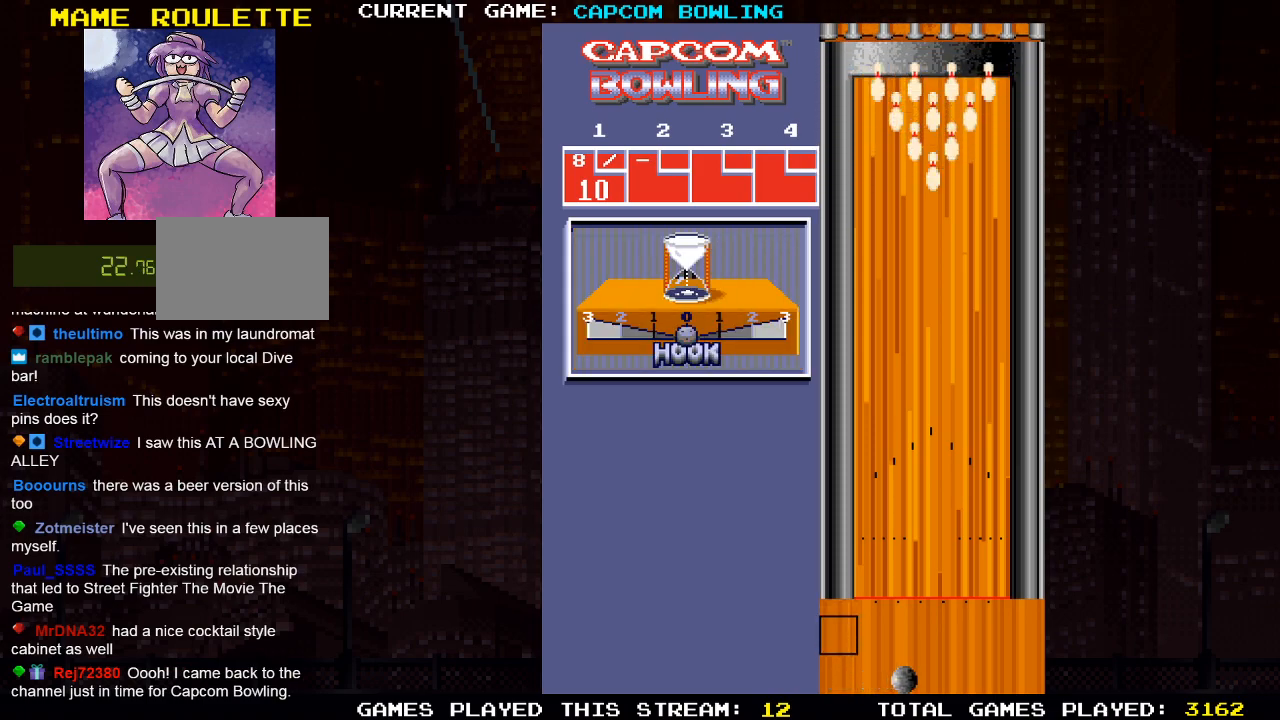
{"buttons": [], "left_stick": "center", "right_stick": "center", "events": [[283, "DPAD_RIGHT", "down"], [300, "DPAD_RIGHT", "up"]]}
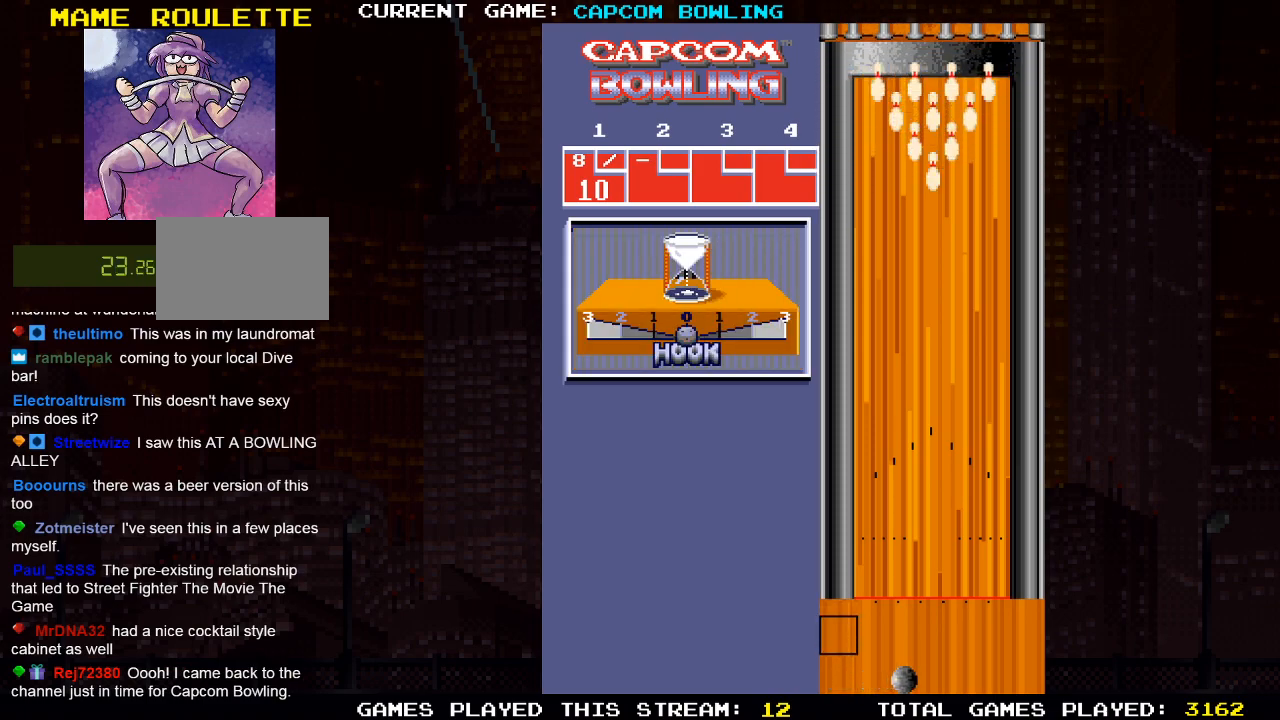
{"buttons": [], "left_stick": "center", "right_stick": "center", "events": [[67, "CROSS", "down"], [150, "CROSS", "up"]]}
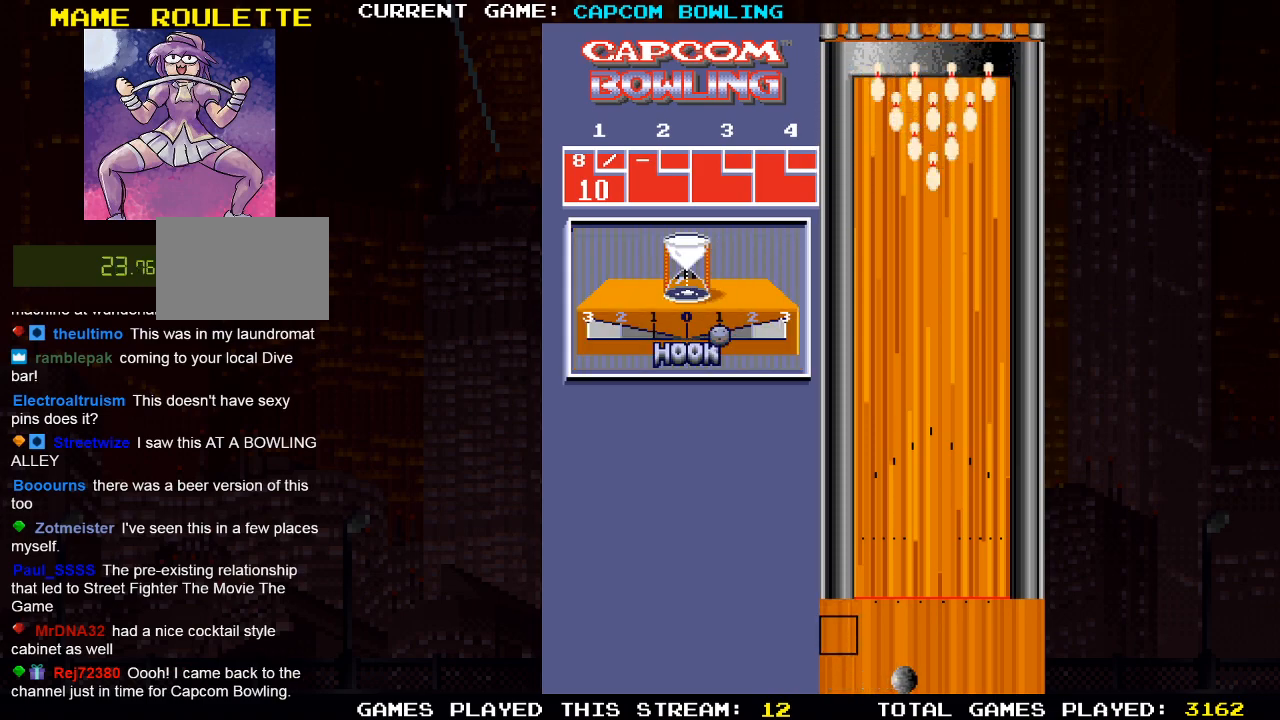
{"buttons": ["DPAD_UP"], "left_stick": "center", "right_stick": "center", "events": [[467, "DPAD_UP", "down"]]}
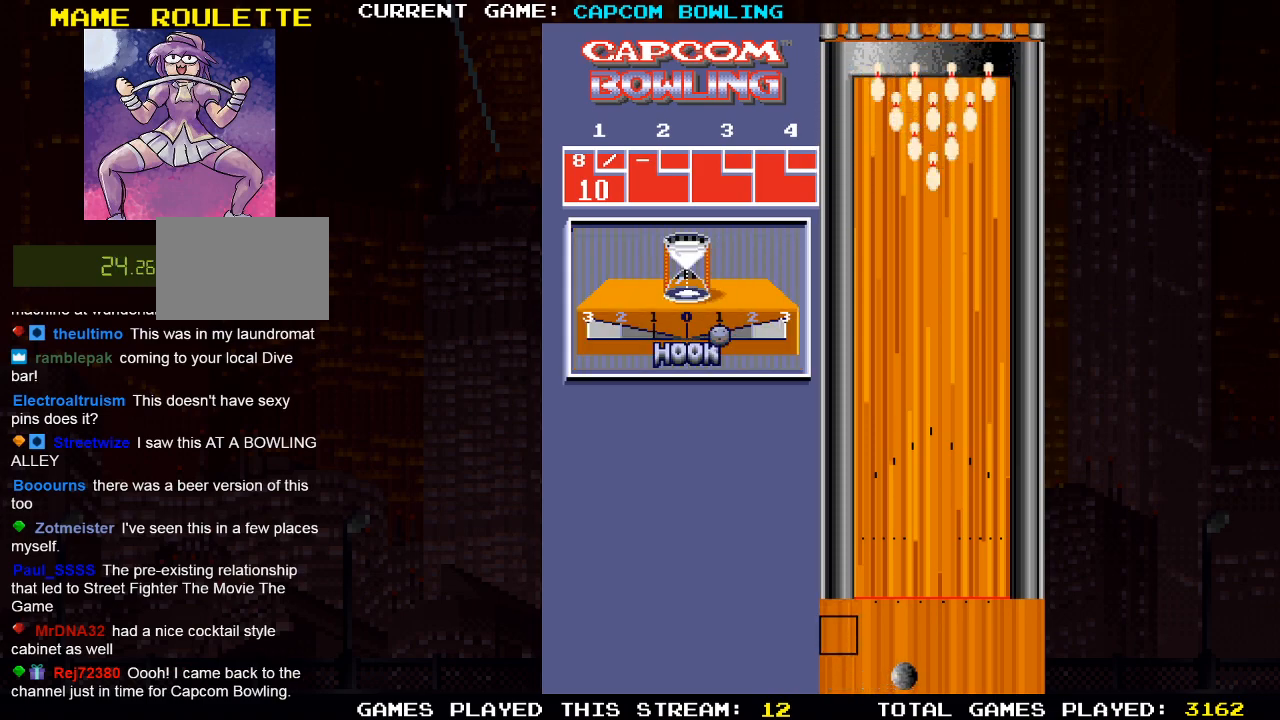
{"buttons": [], "left_stick": "center", "right_stick": "center", "events": [[200, "DPAD_UP", "up"]]}
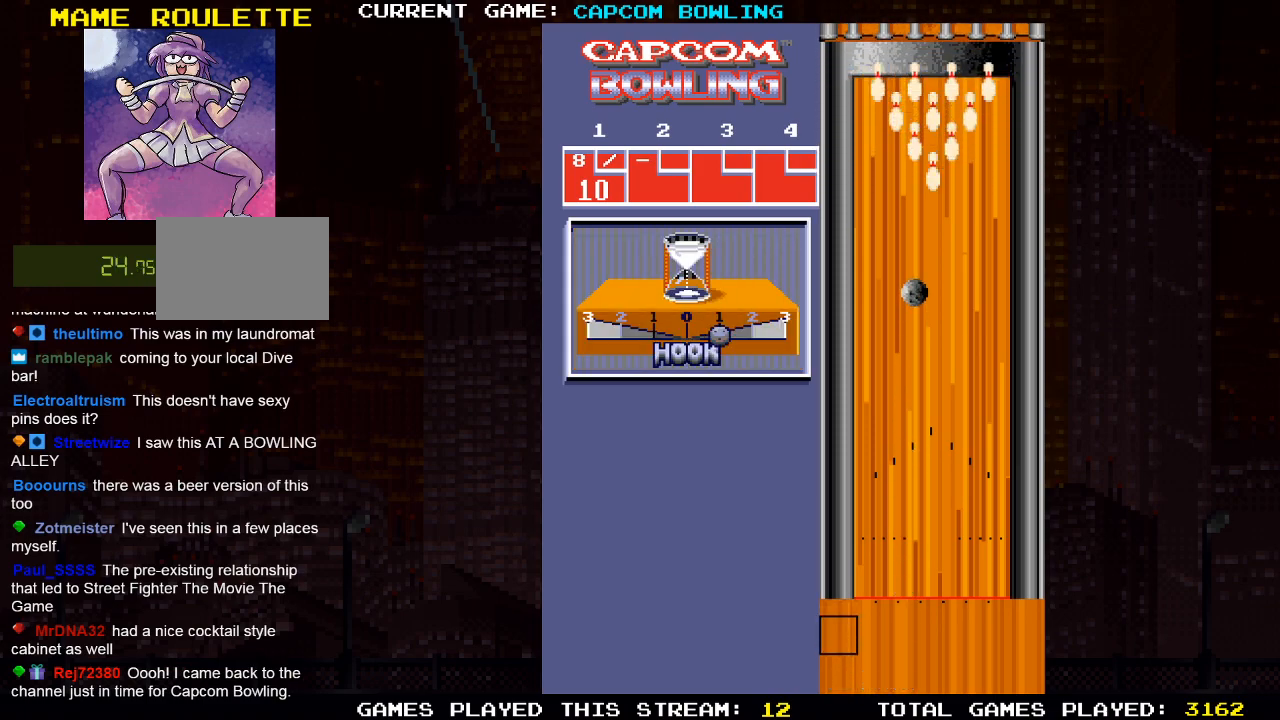
{"buttons": [], "left_stick": "center", "right_stick": "center", "events": []}
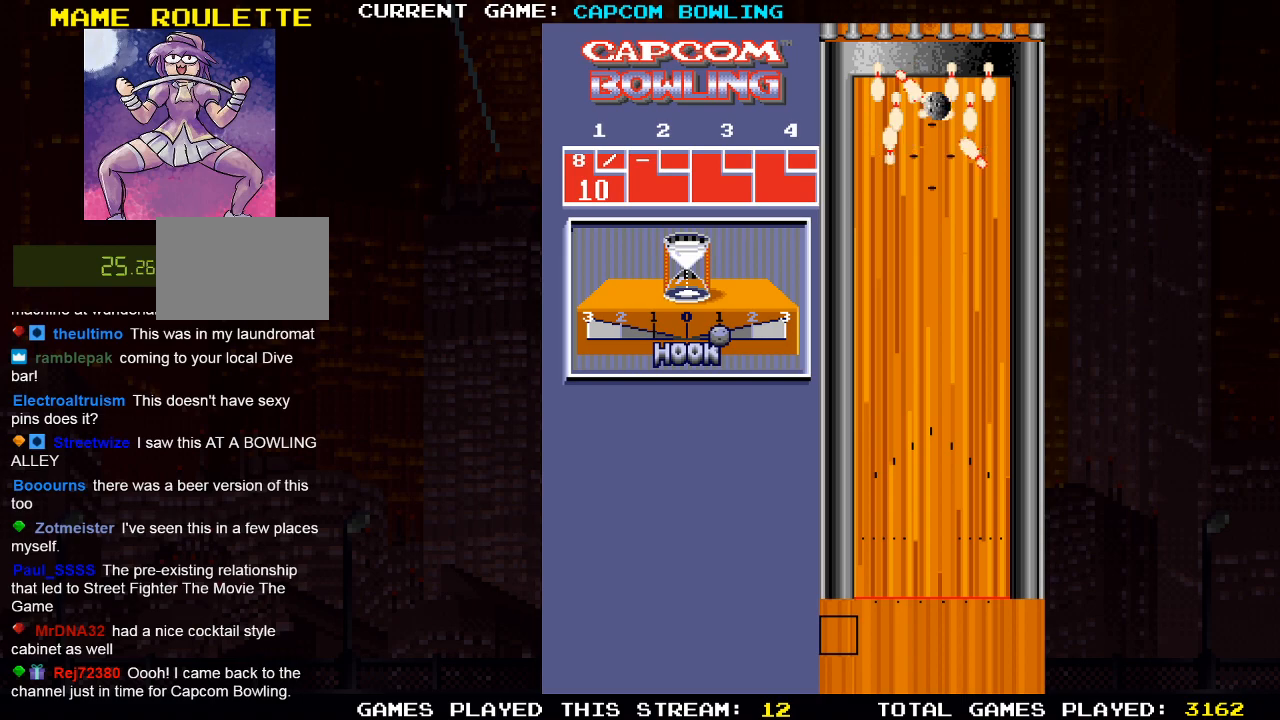
{"buttons": [], "left_stick": "center", "right_stick": "center", "events": []}
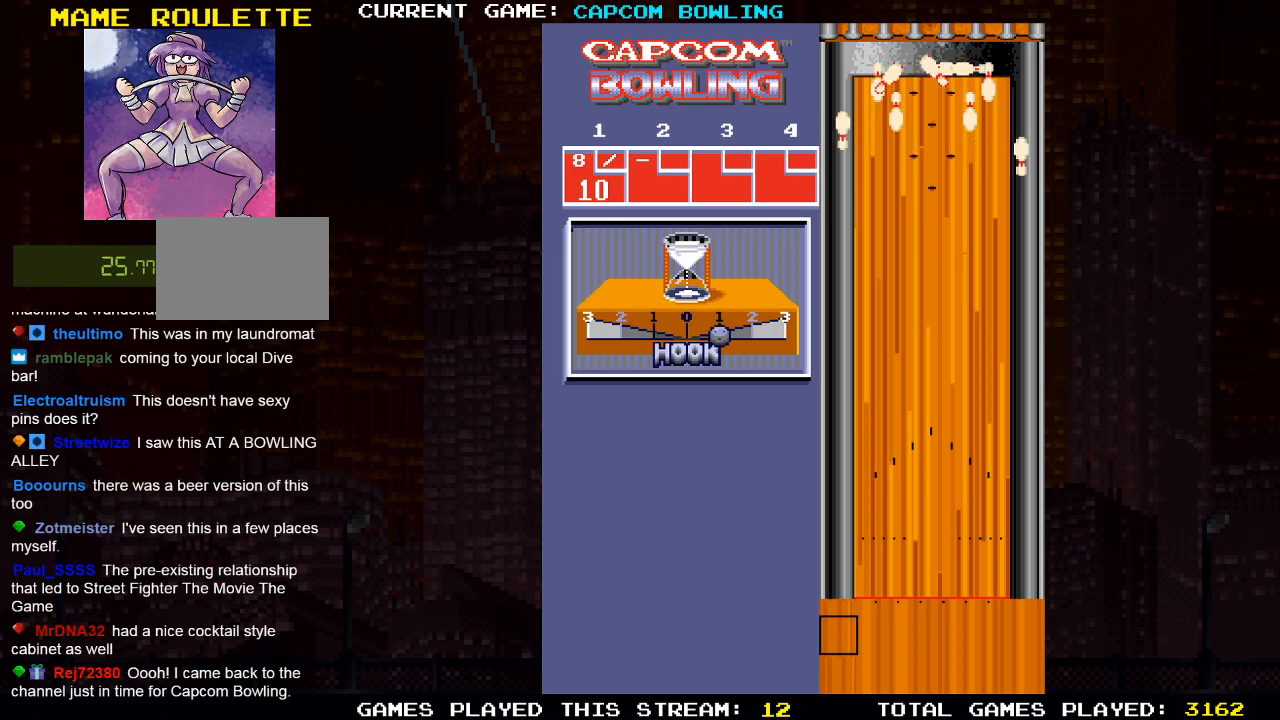
{"buttons": [], "left_stick": "center", "right_stick": "center", "events": []}
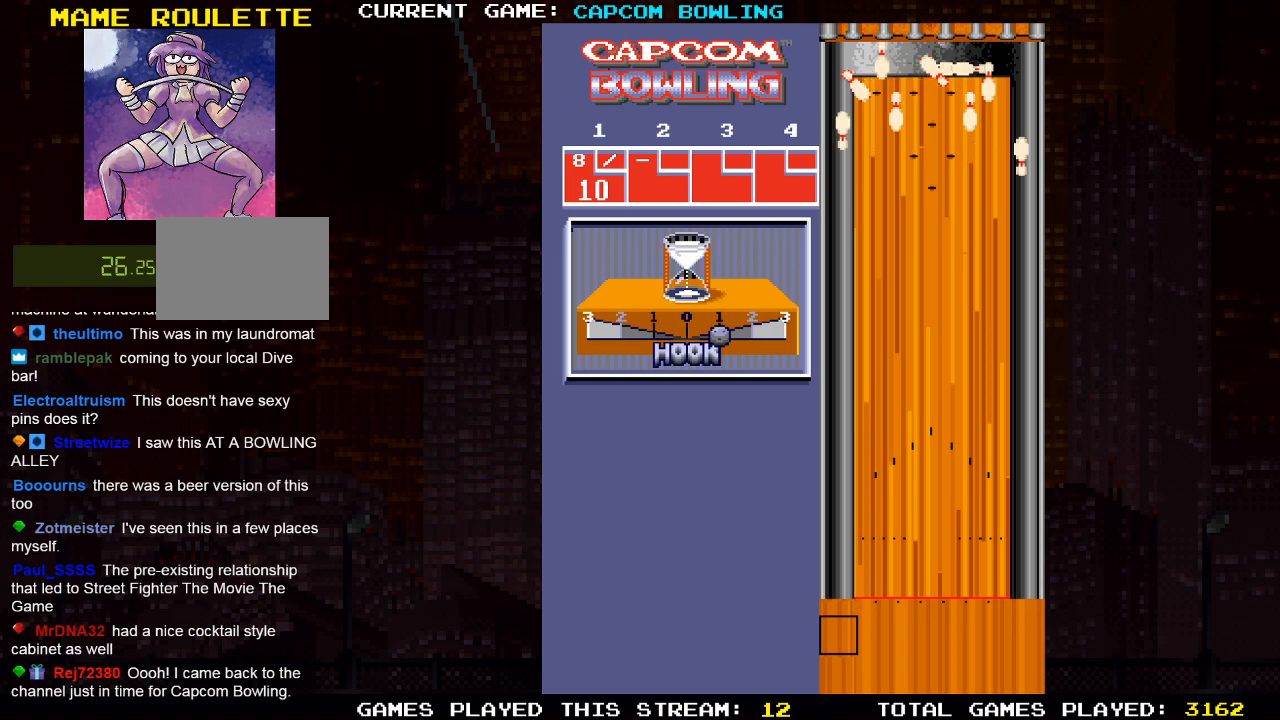
{"buttons": [], "left_stick": "center", "right_stick": "center", "events": []}
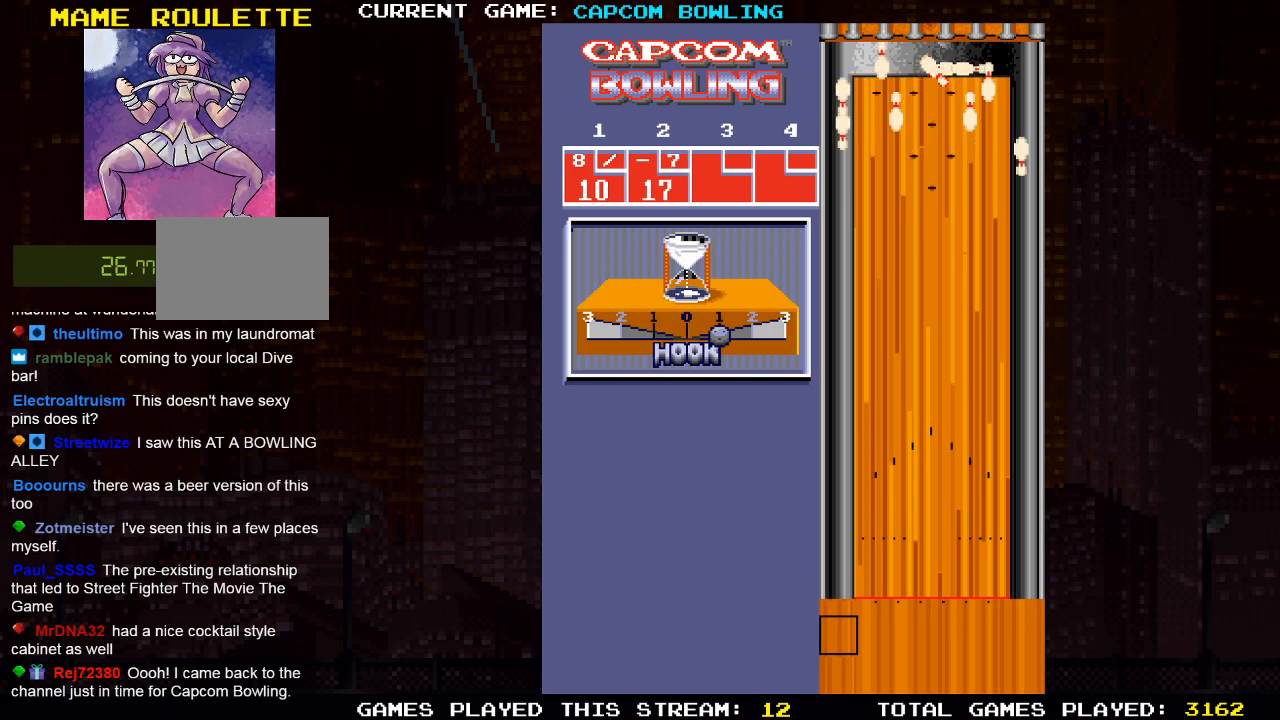
{"buttons": [], "left_stick": "center", "right_stick": "center", "events": []}
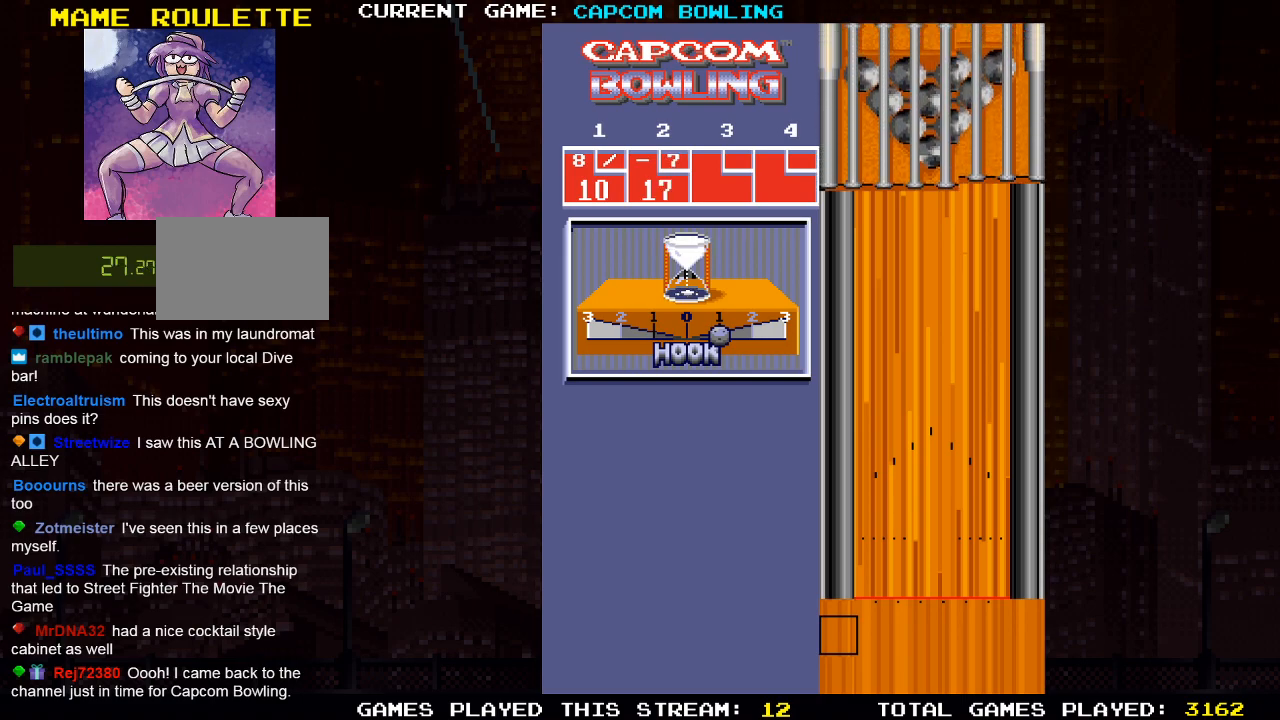
{"buttons": [], "left_stick": "center", "right_stick": "center", "events": []}
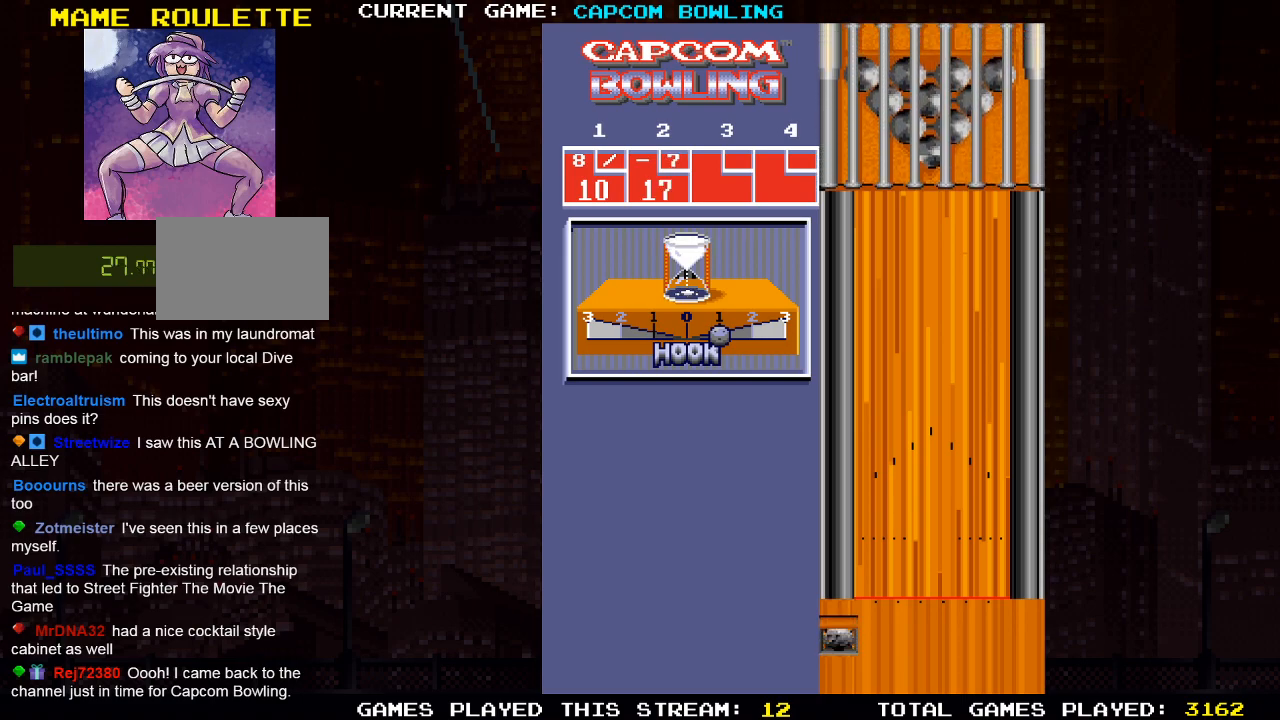
{"buttons": [], "left_stick": "center", "right_stick": "center", "events": []}
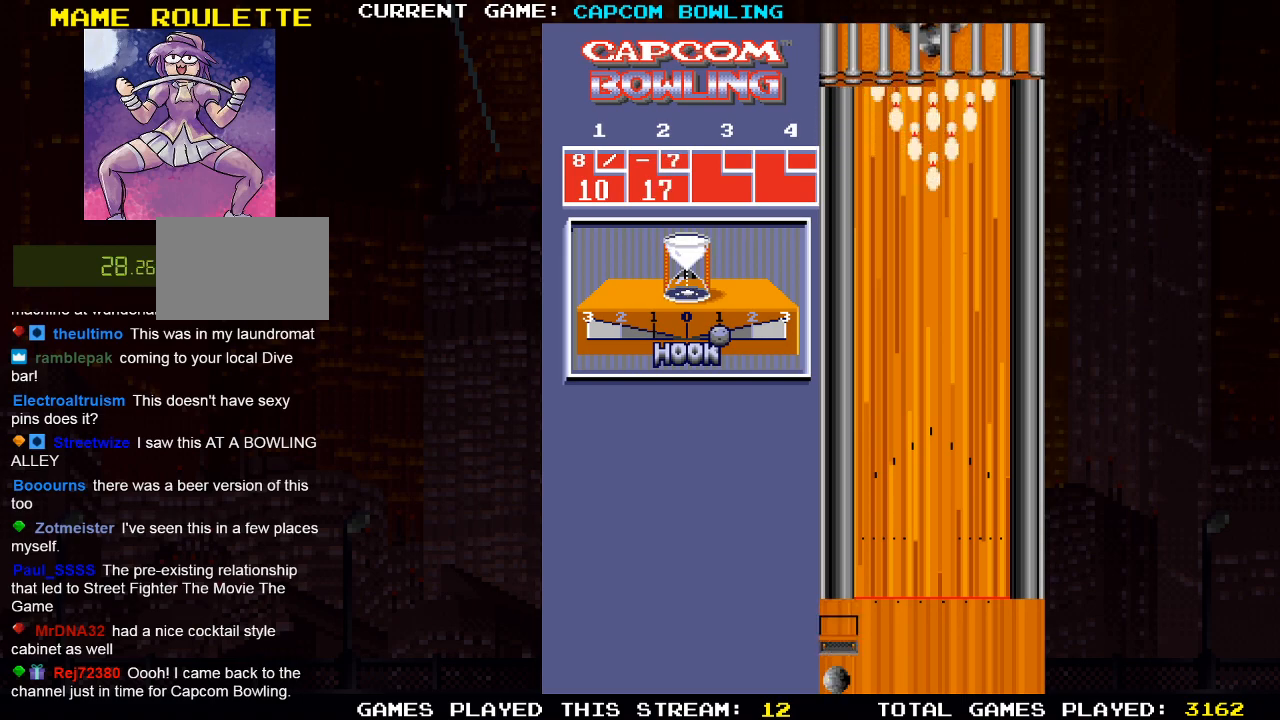
{"buttons": [], "left_stick": "center", "right_stick": "center", "events": [[133, "DPAD_RIGHT", "down"], [400, "DPAD_RIGHT", "up"]]}
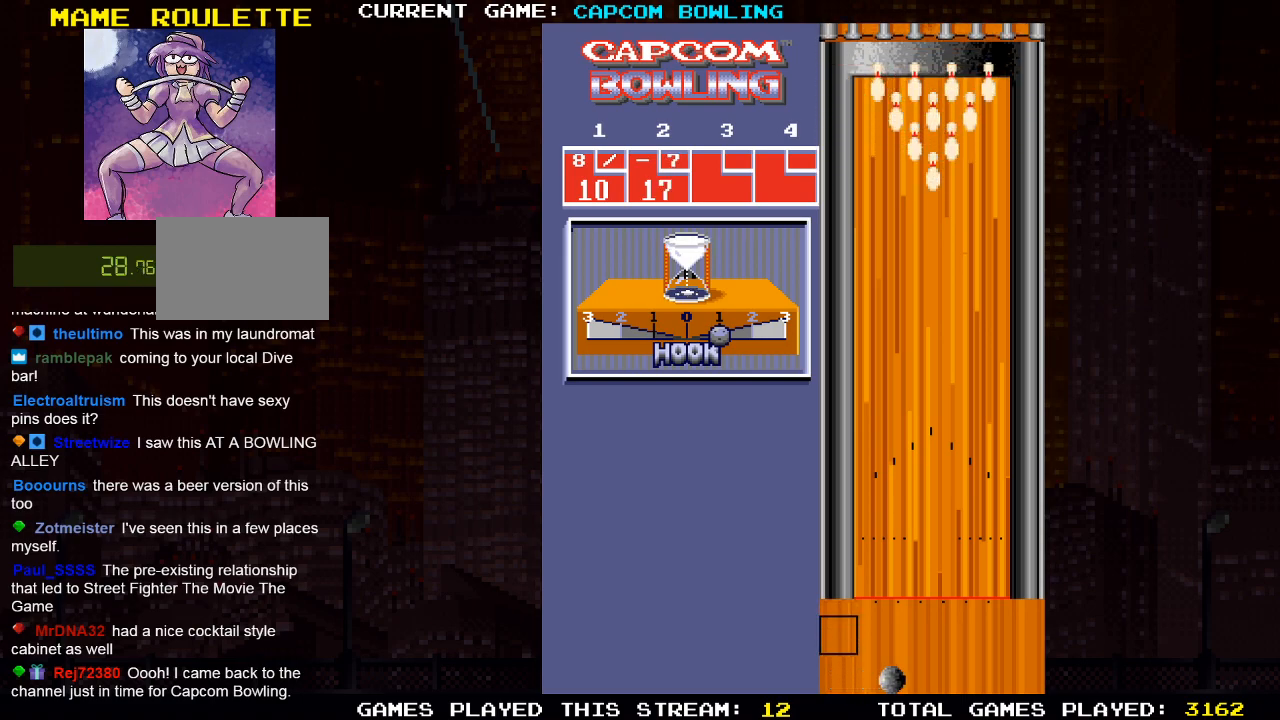
{"buttons": ["DPAD_RIGHT"], "left_stick": "center", "right_stick": "center", "events": [[150, "DPAD_RIGHT", "down"], [250, "DPAD_RIGHT", "up"], [483, "DPAD_RIGHT", "down"]]}
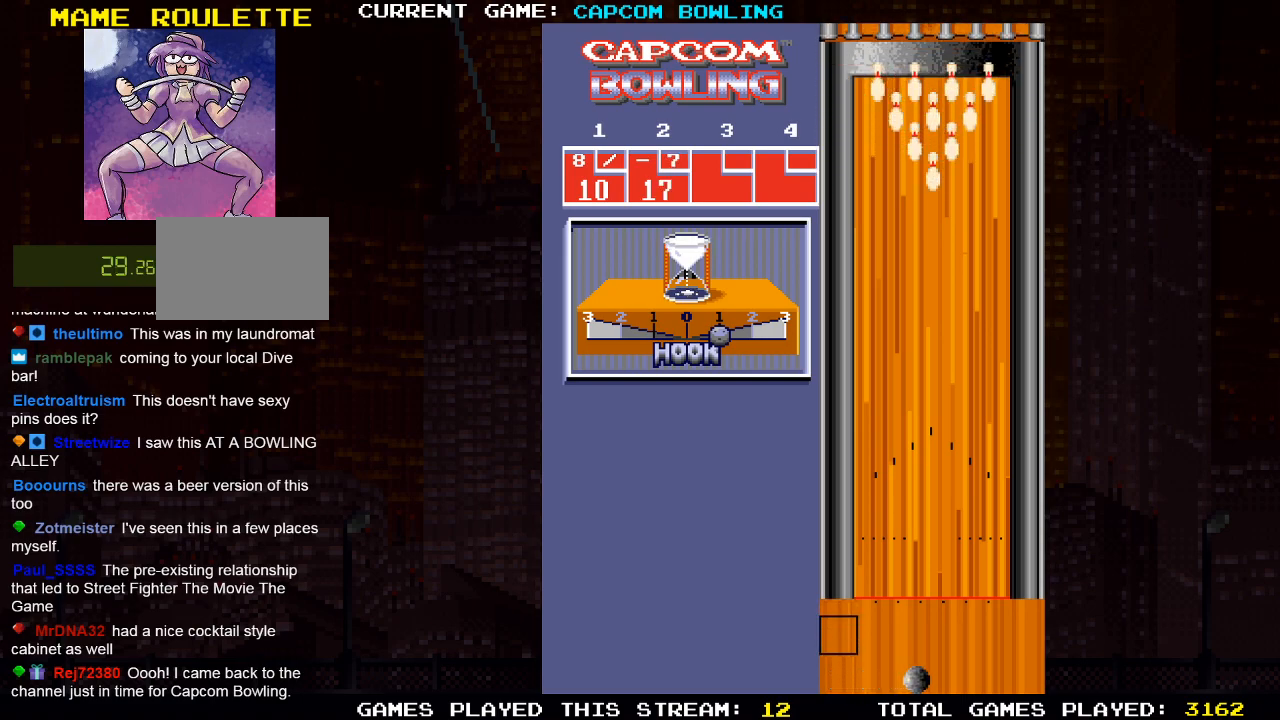
{"buttons": [], "left_stick": "center", "right_stick": "center", "events": [[67, "DPAD_RIGHT", "up"], [300, "DPAD_RIGHT", "down"], [333, "DPAD_RIGHT", "up"]]}
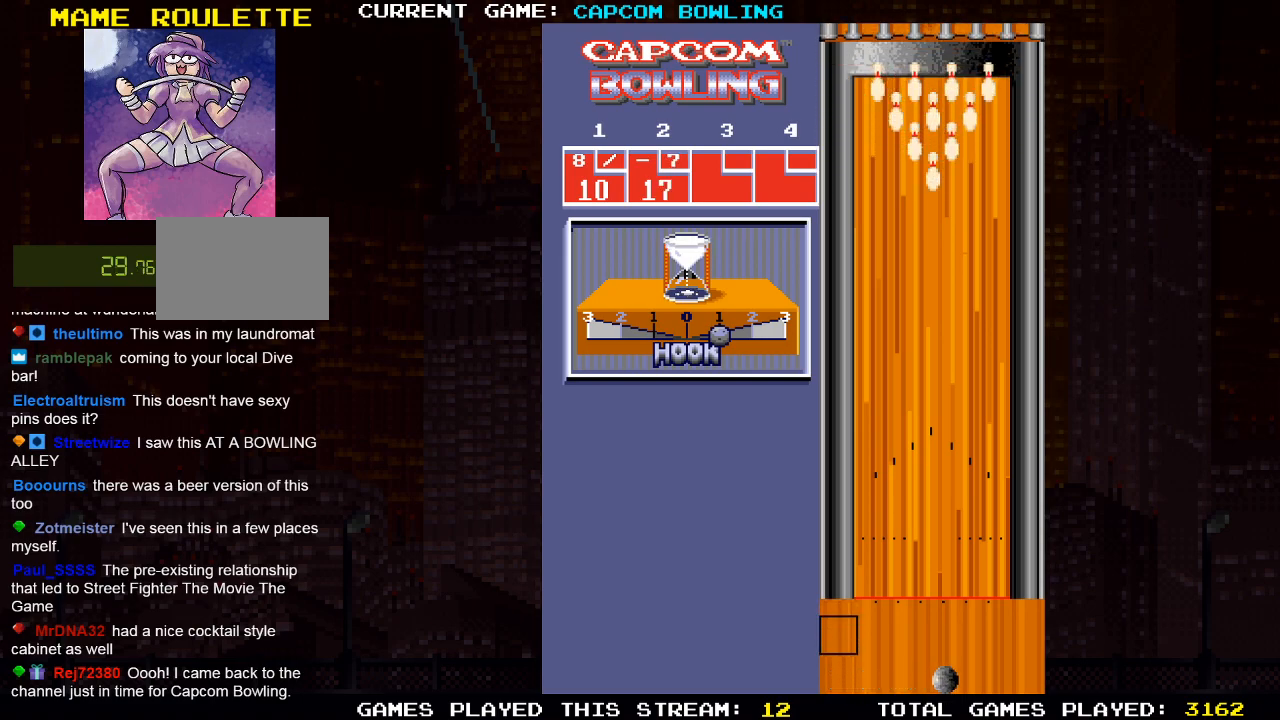
{"buttons": [], "left_stick": "center", "right_stick": "center", "events": []}
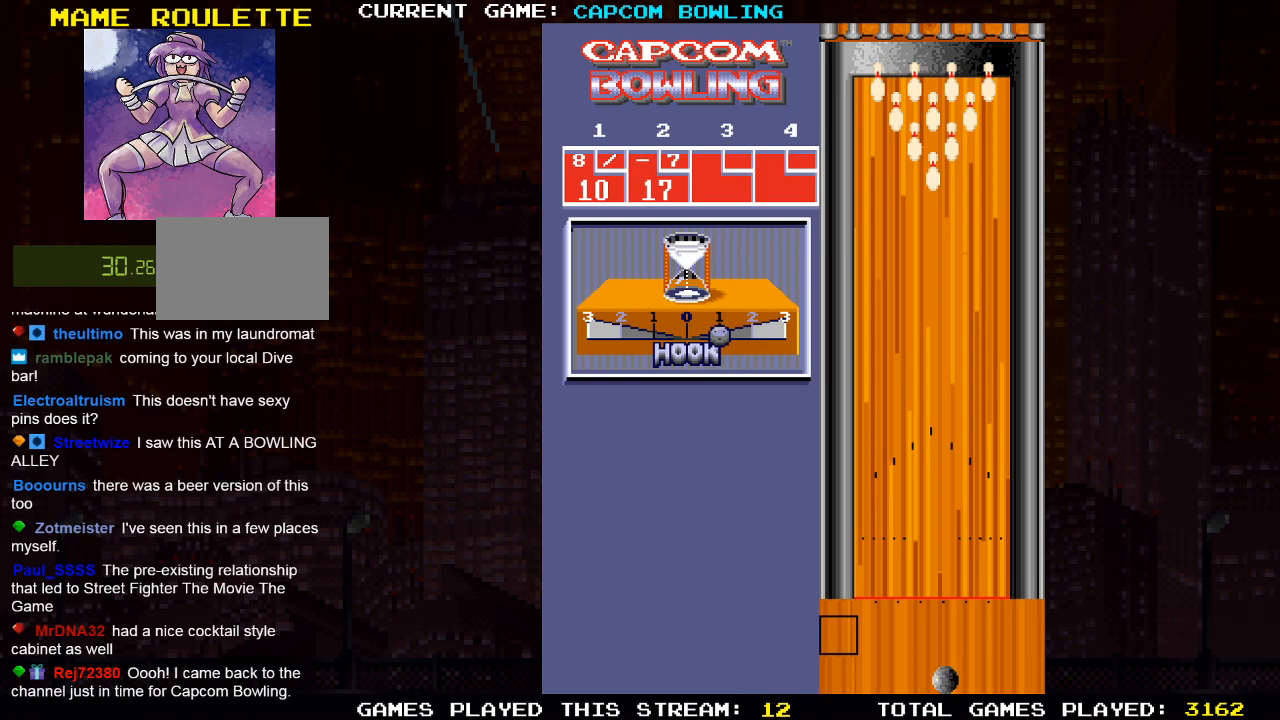
{"buttons": [], "left_stick": "center", "right_stick": "center", "events": []}
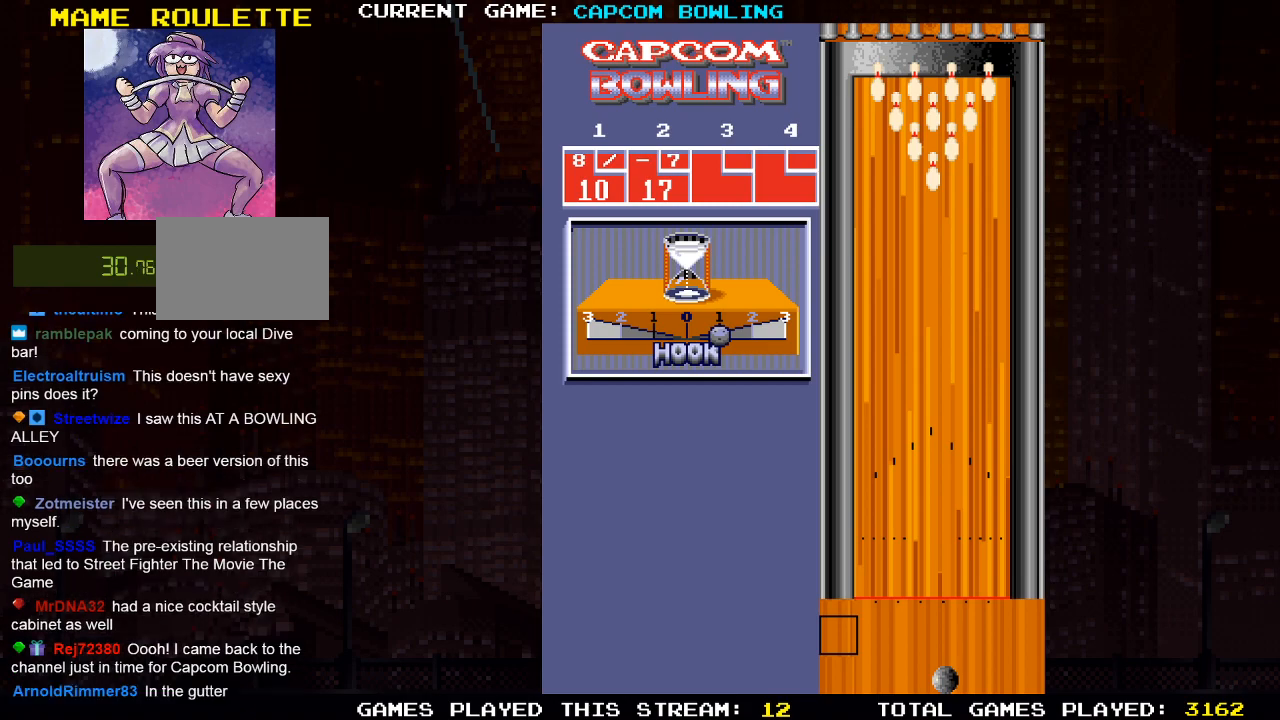
{"buttons": [], "left_stick": "center", "right_stick": "center", "events": [[117, "DPAD_LEFT", "down"], [167, "DPAD_LEFT", "up"]]}
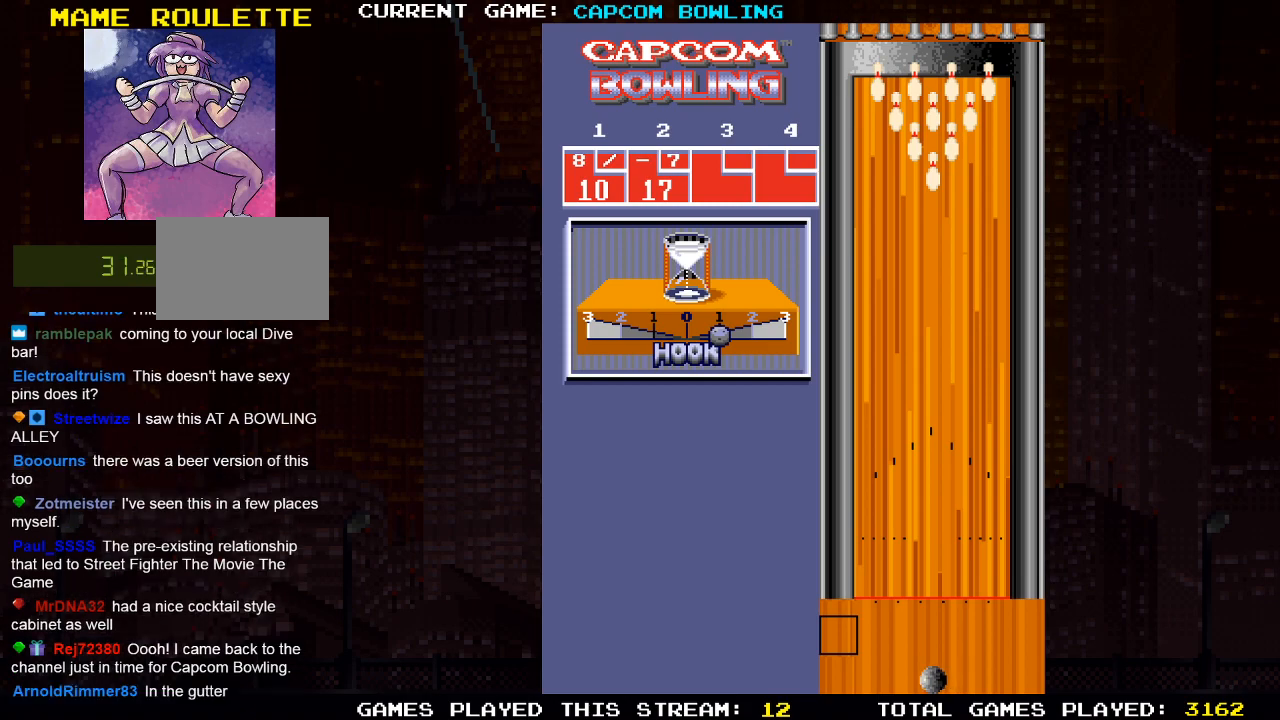
{"buttons": ["DPAD_UP"], "left_stick": "center", "right_stick": "center", "events": [[300, "DPAD_UP", "down"]]}
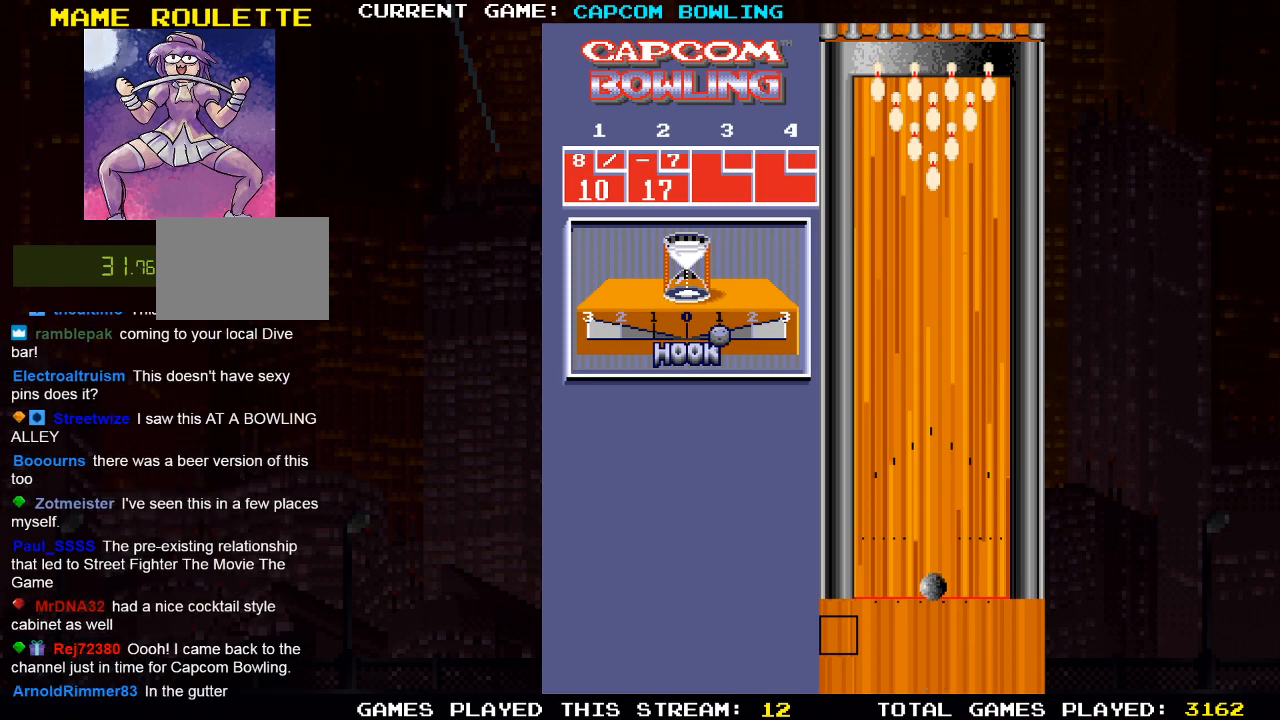
{"buttons": [], "left_stick": "center", "right_stick": "center", "events": [[367, "DPAD_UP", "up"]]}
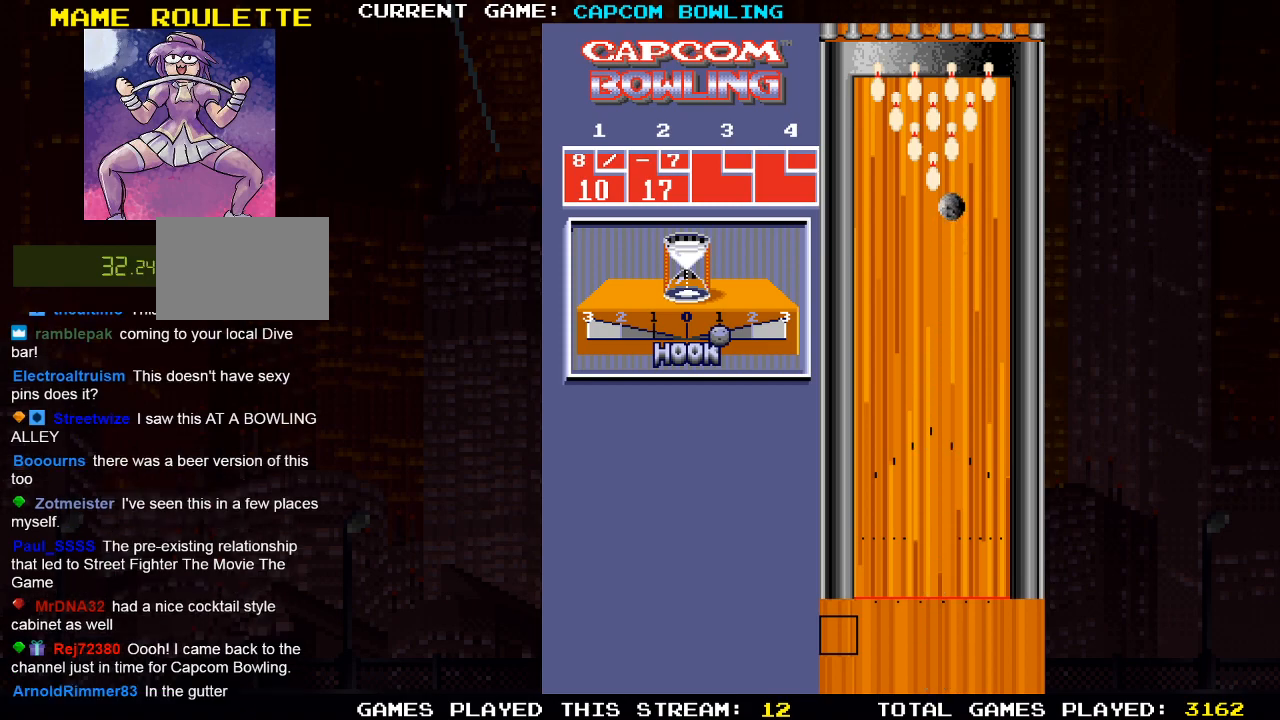
{"buttons": [], "left_stick": "center", "right_stick": "center", "events": []}
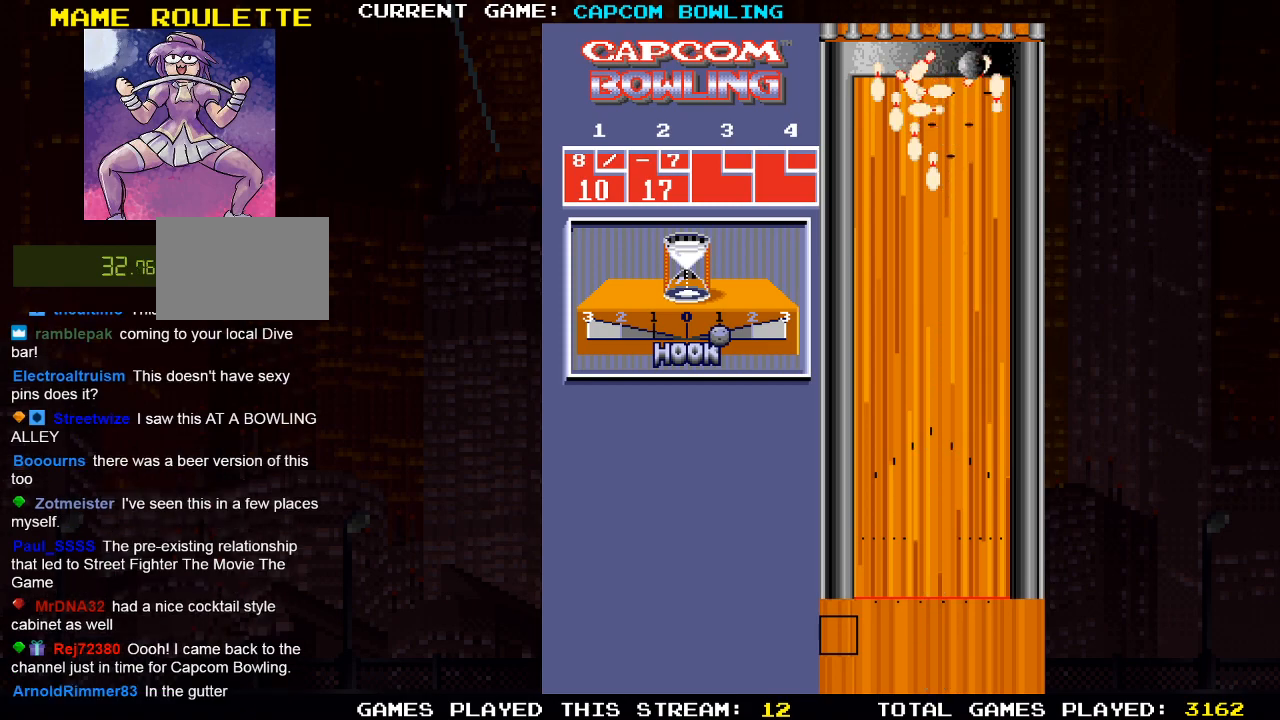
{"buttons": [], "left_stick": "center", "right_stick": "center", "events": []}
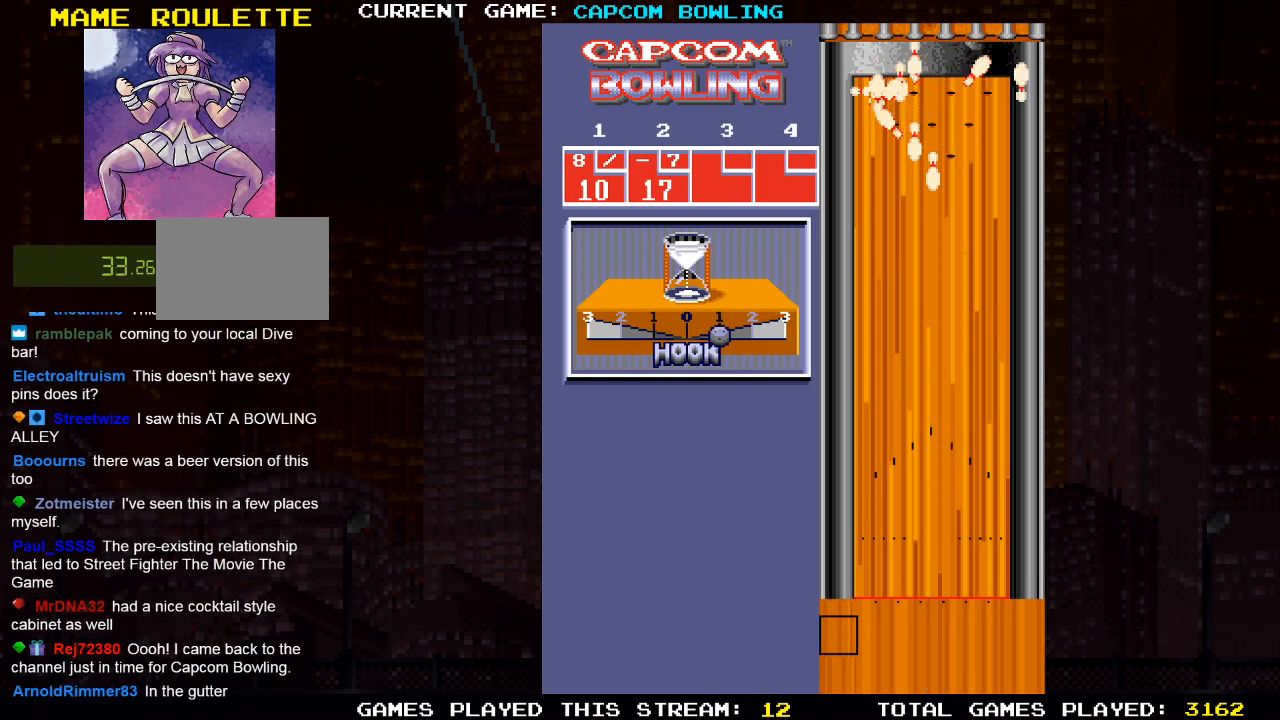
{"buttons": [], "left_stick": "center", "right_stick": "center", "events": []}
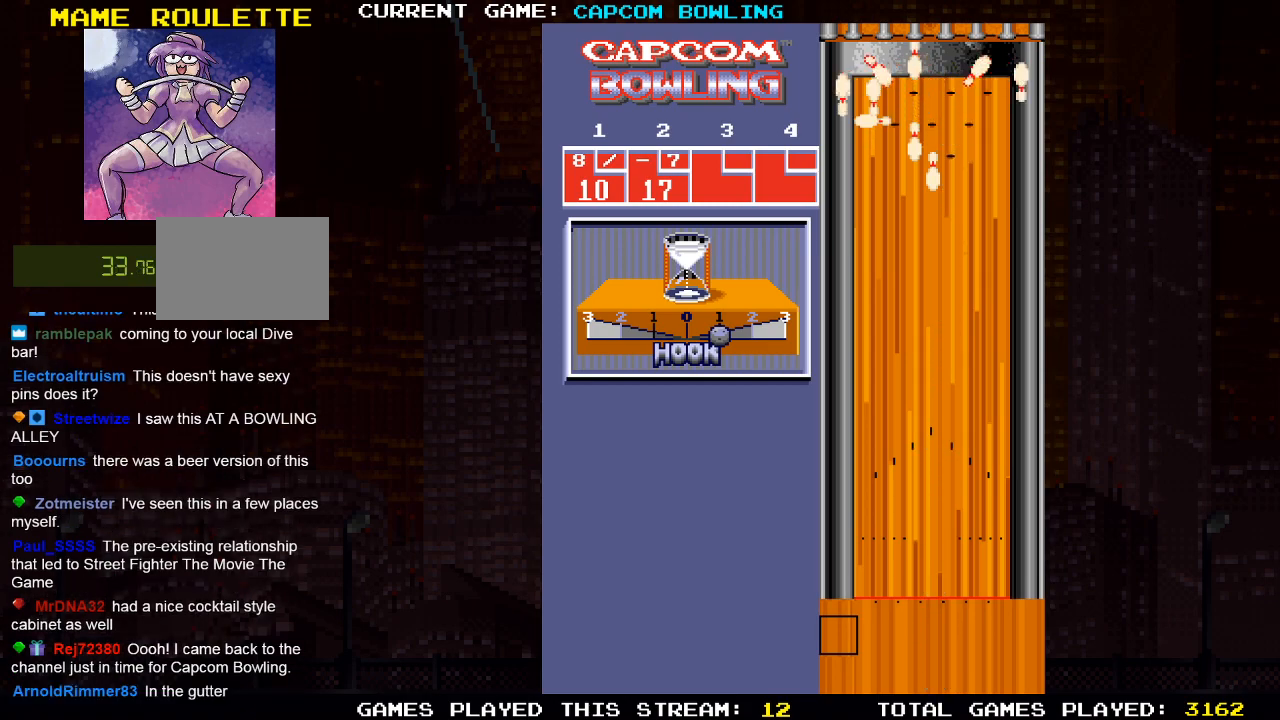
{"buttons": [], "left_stick": "center", "right_stick": "center", "events": []}
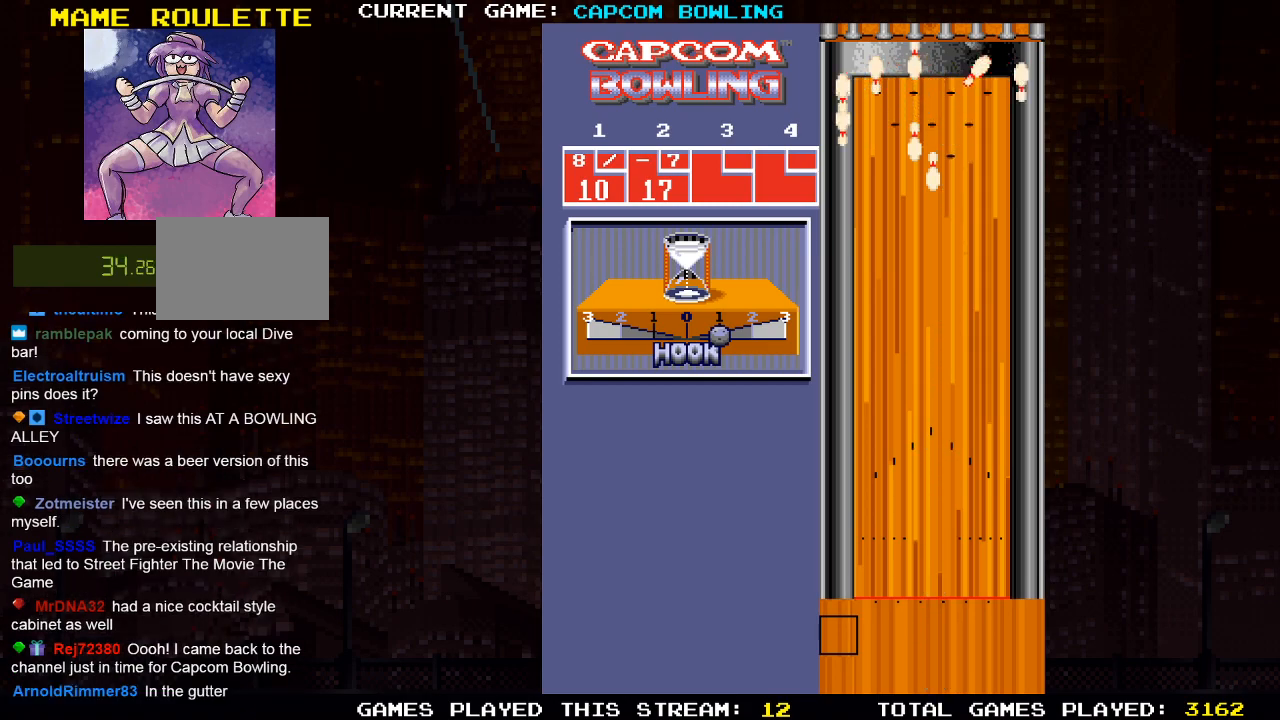
{"buttons": [], "left_stick": "center", "right_stick": "center", "events": []}